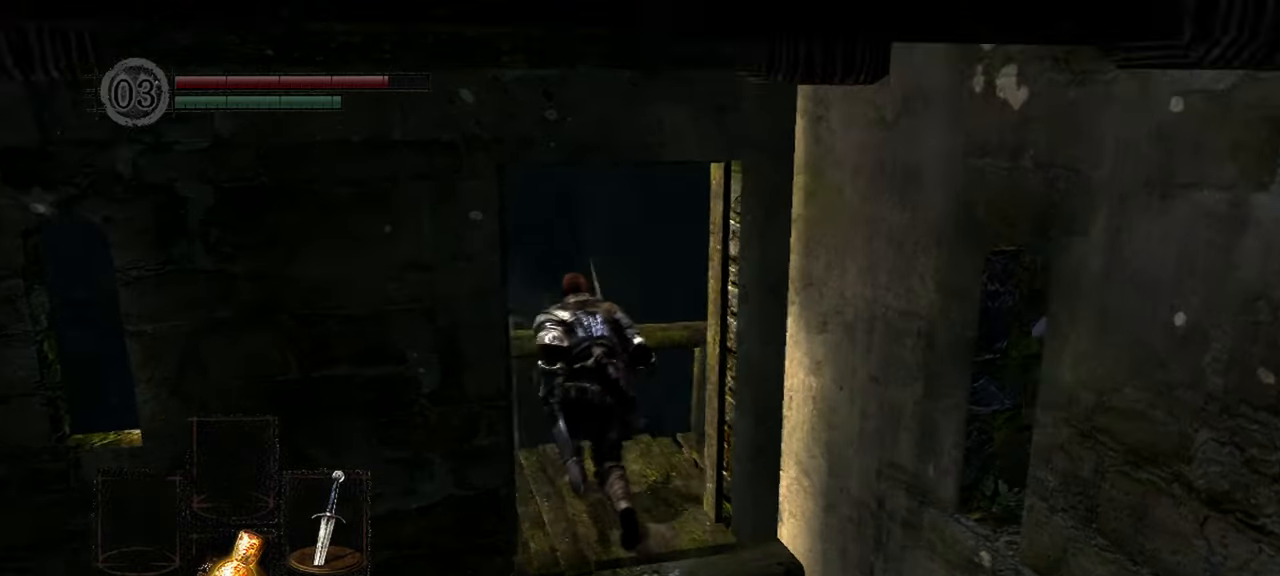
Gameplay with a controller (Xbox layout); each line is a JSON object with the inputs held at the frame after it. "events" lists button and stick changes between this image and that frame as [ms after this image, input, new state], when the widget could be followed in between.
{"buttons": [], "left_stick": "up", "right_stick": "right"}
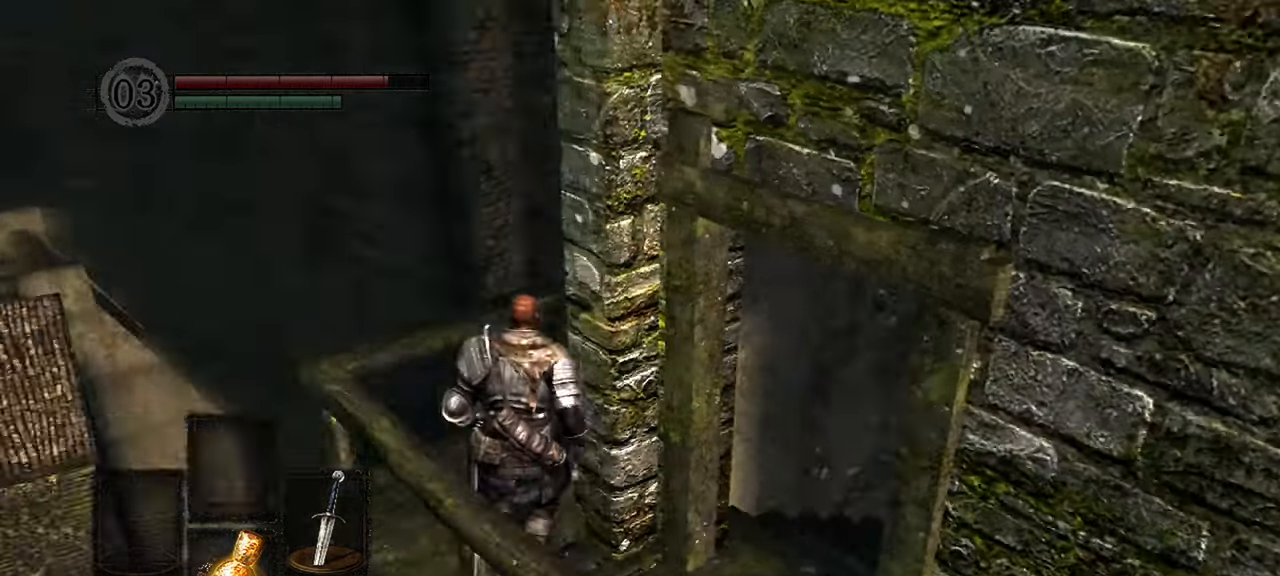
{"buttons": [], "left_stick": "up", "right_stick": "right", "events": []}
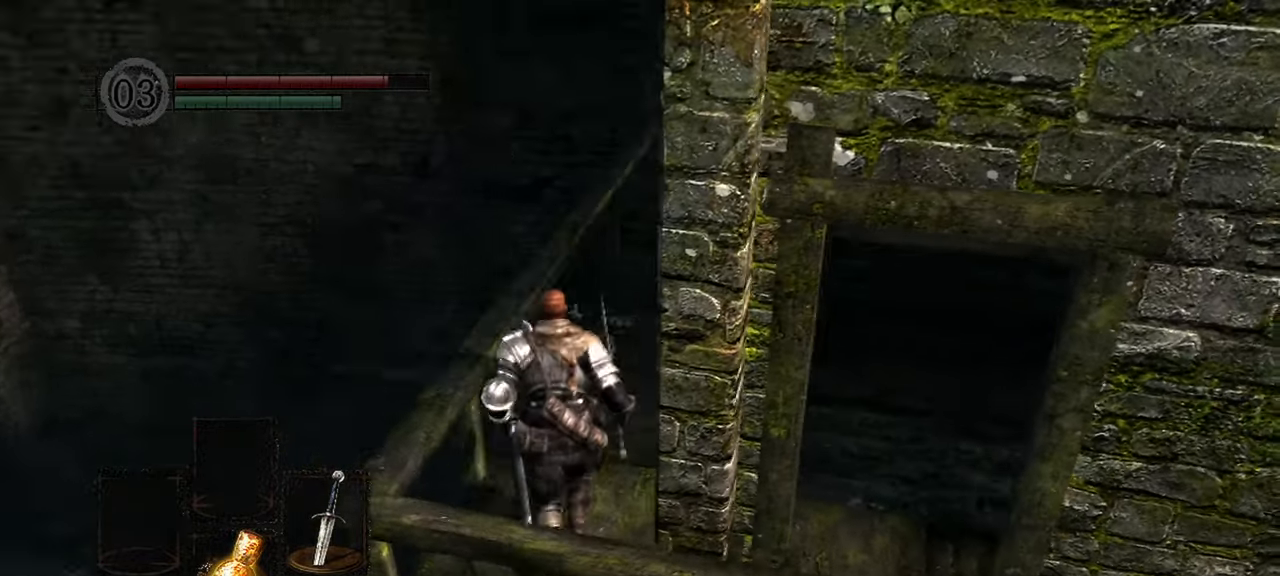
{"buttons": [], "left_stick": "up", "right_stick": "center", "events": [[267, "right_stick", "center"]]}
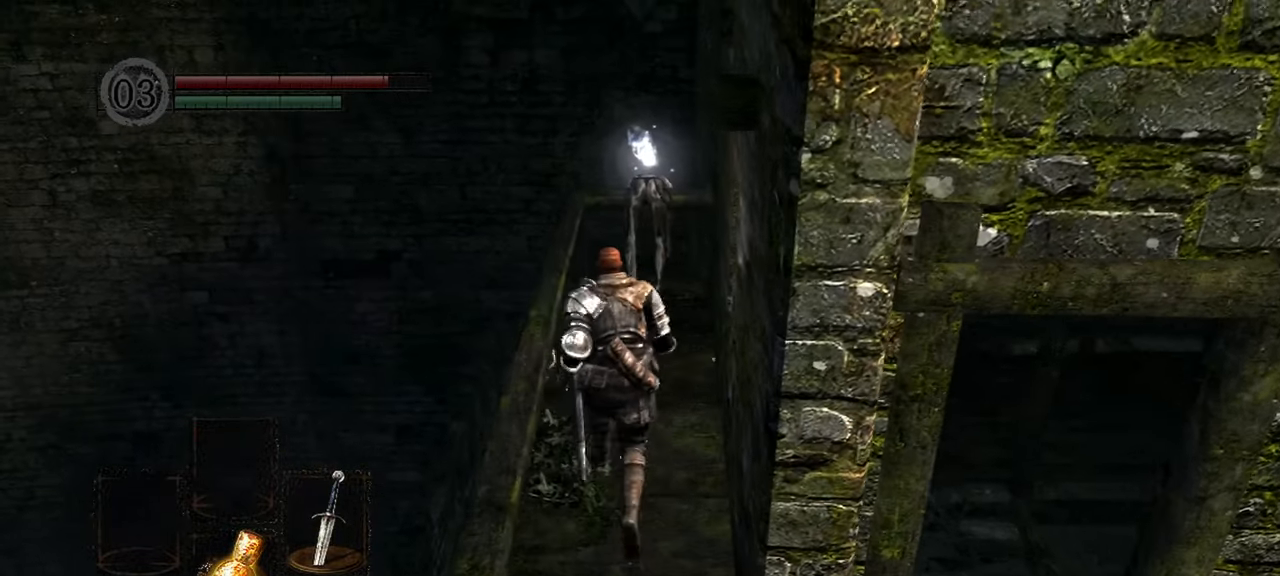
{"buttons": [], "left_stick": "up", "right_stick": "center", "events": []}
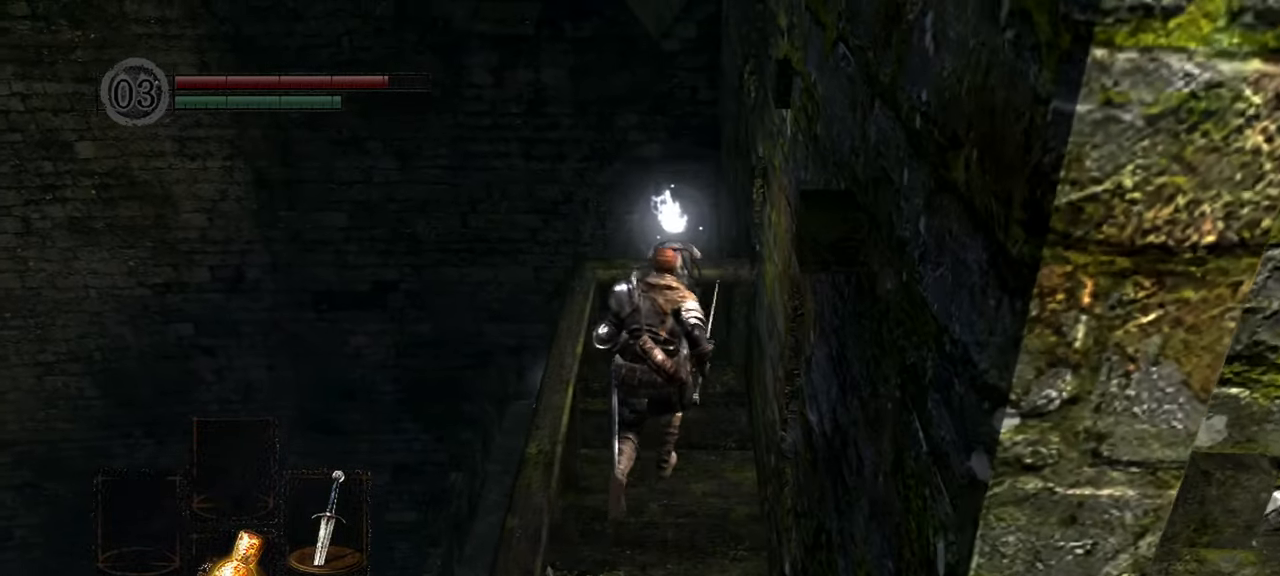
{"buttons": [], "left_stick": "center", "right_stick": "center", "events": [[283, "A", "down"], [383, "A", "up"], [450, "left_stick", "center"]]}
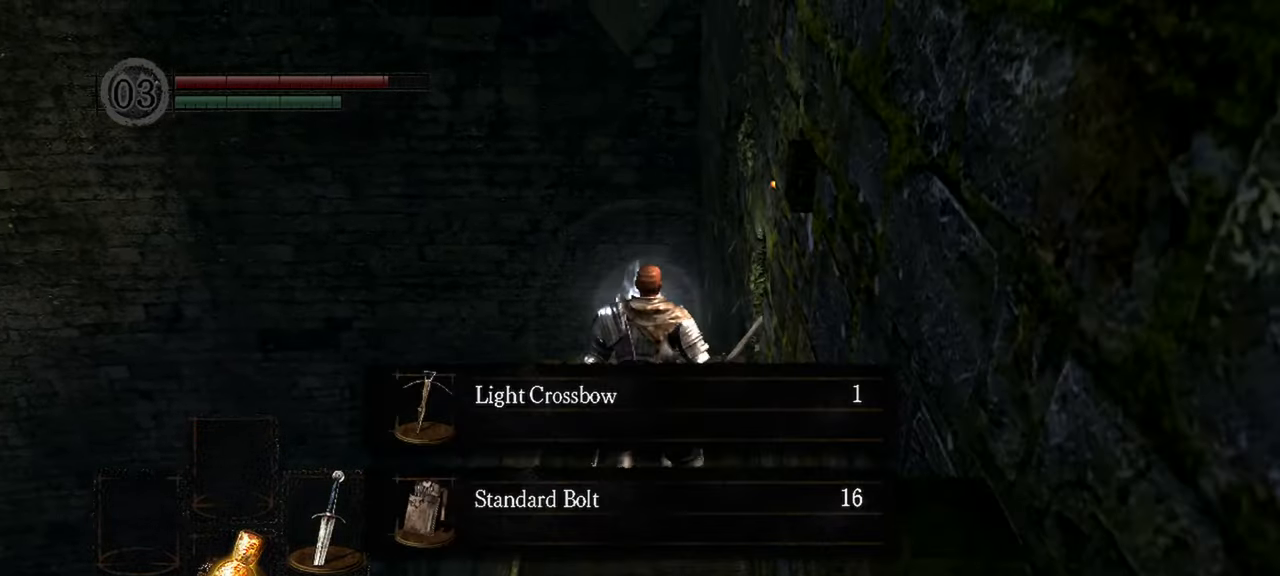
{"buttons": [], "left_stick": "center", "right_stick": "right", "events": [[83, "right_stick", "right"]]}
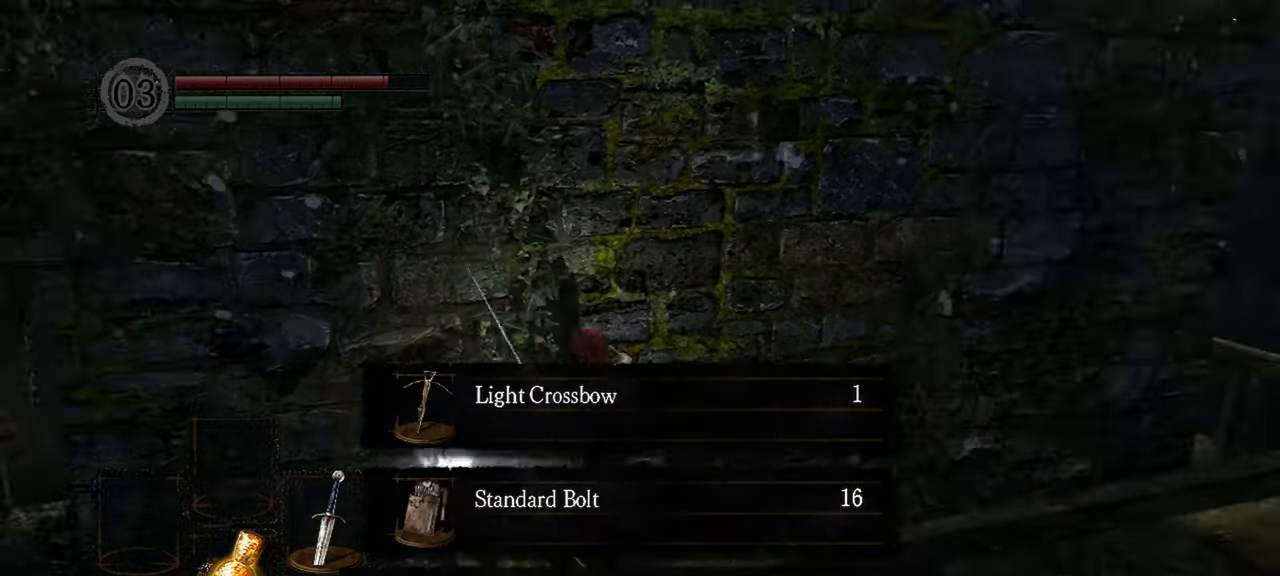
{"buttons": [], "left_stick": "up-right", "right_stick": "center", "events": [[17, "right_stick", "center"], [300, "left_stick", "up-right"], [333, "A", "down"], [450, "A", "up"]]}
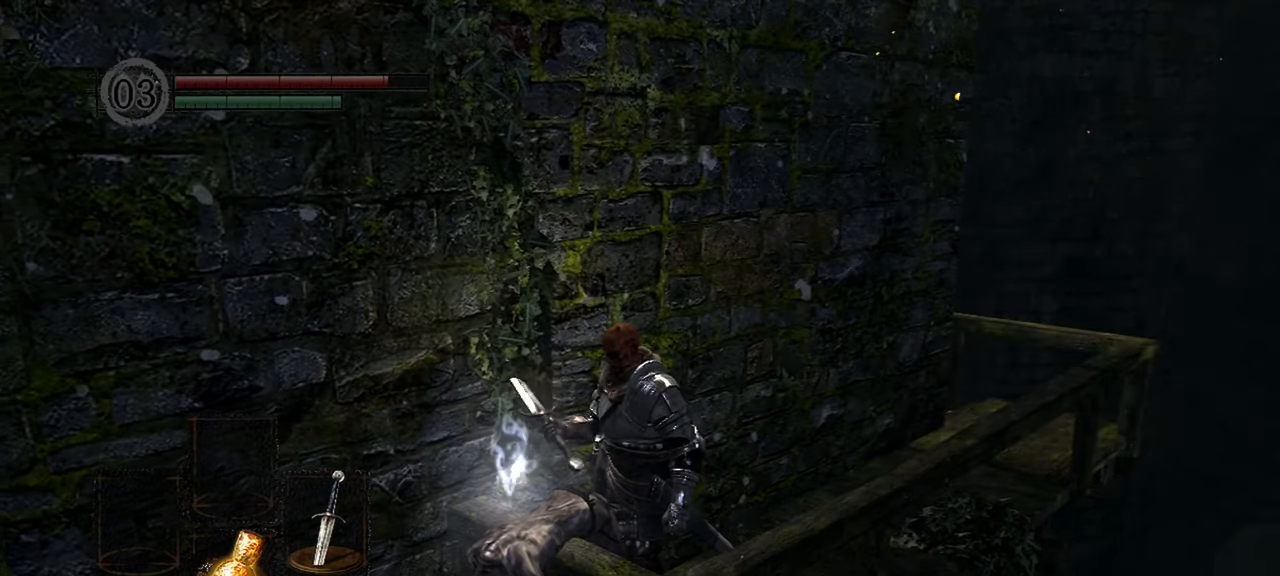
{"buttons": ["START"], "left_stick": "up-right", "right_stick": "center", "events": [[483, "START", "down"]]}
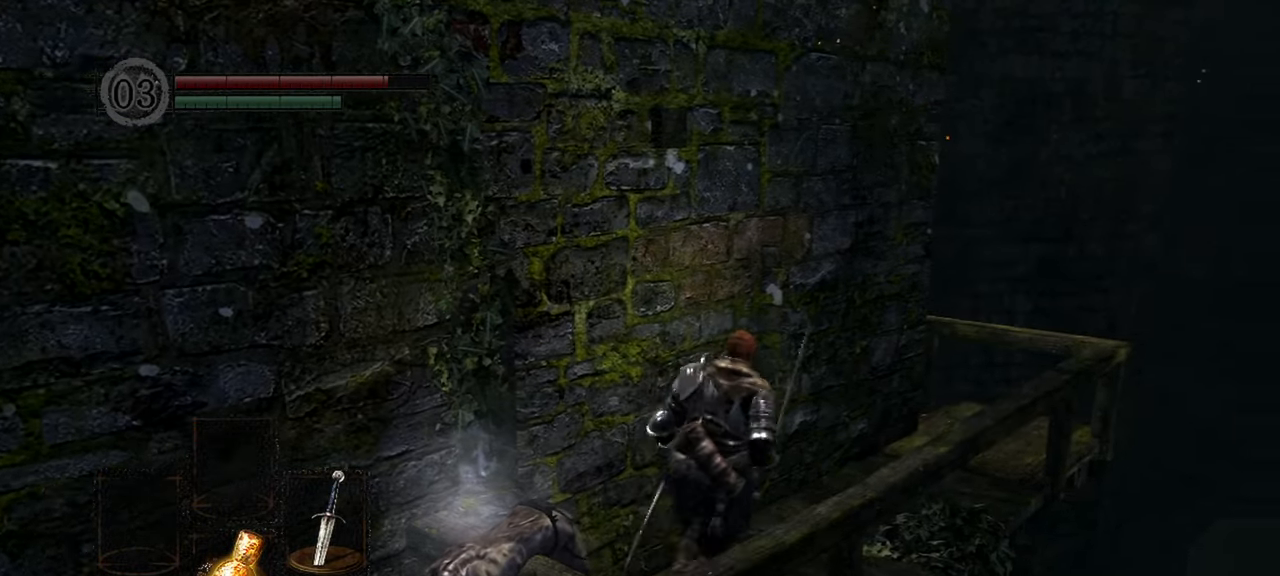
{"buttons": ["R1"], "left_stick": "center", "right_stick": "center", "events": [[167, "START", "up"], [167, "left_stick", "center"], [483, "R1", "down"]]}
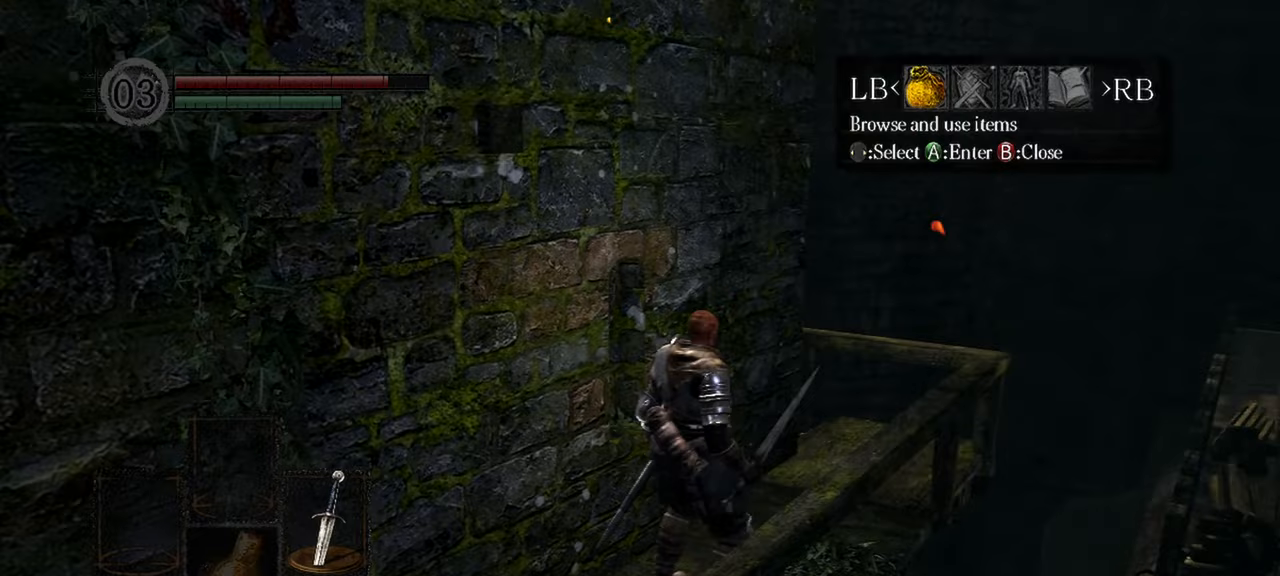
{"buttons": [], "left_stick": "center", "right_stick": "center", "events": [[100, "A", "down"], [100, "R1", "up"], [217, "A", "up"]]}
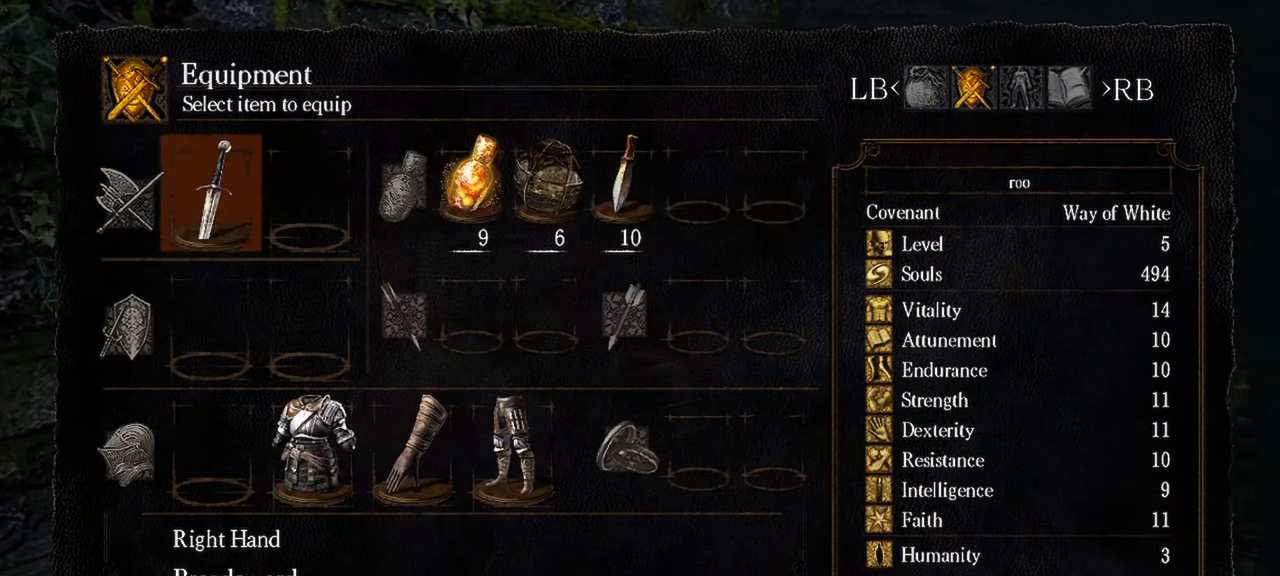
{"buttons": [], "left_stick": "center", "right_stick": "center", "events": [[17, "DPAD_DOWN", "down"], [150, "A", "down"], [150, "DPAD_DOWN", "up"], [250, "A", "up"]]}
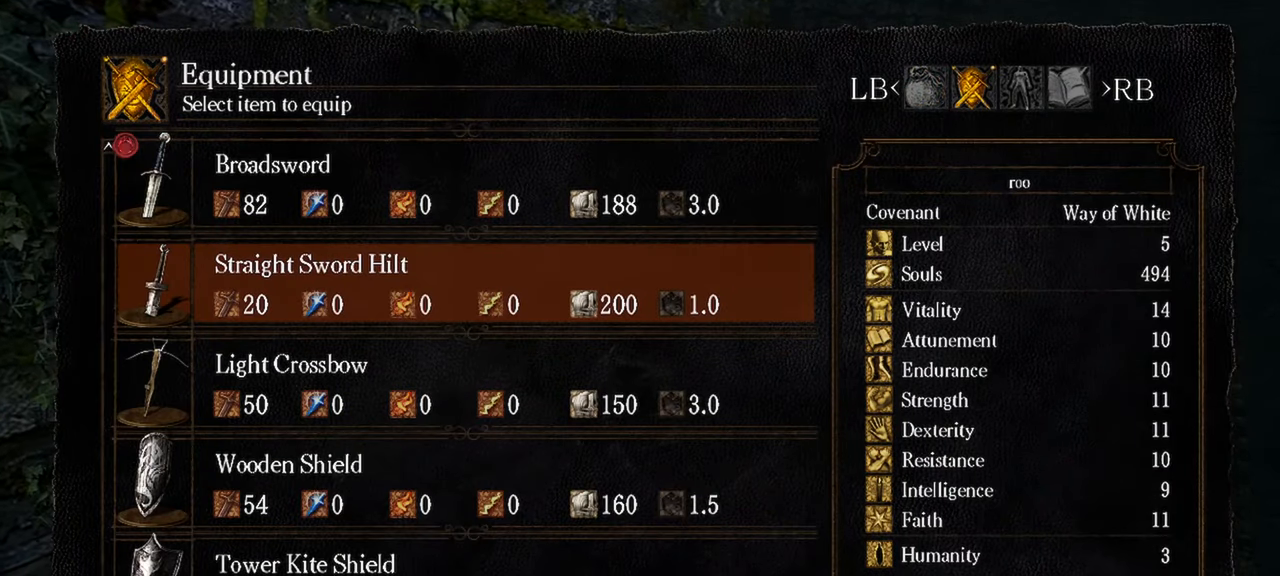
{"buttons": [], "left_stick": "center", "right_stick": "center", "events": [[200, "DPAD_DOWN", "down"], [417, "DPAD_DOWN", "up"]]}
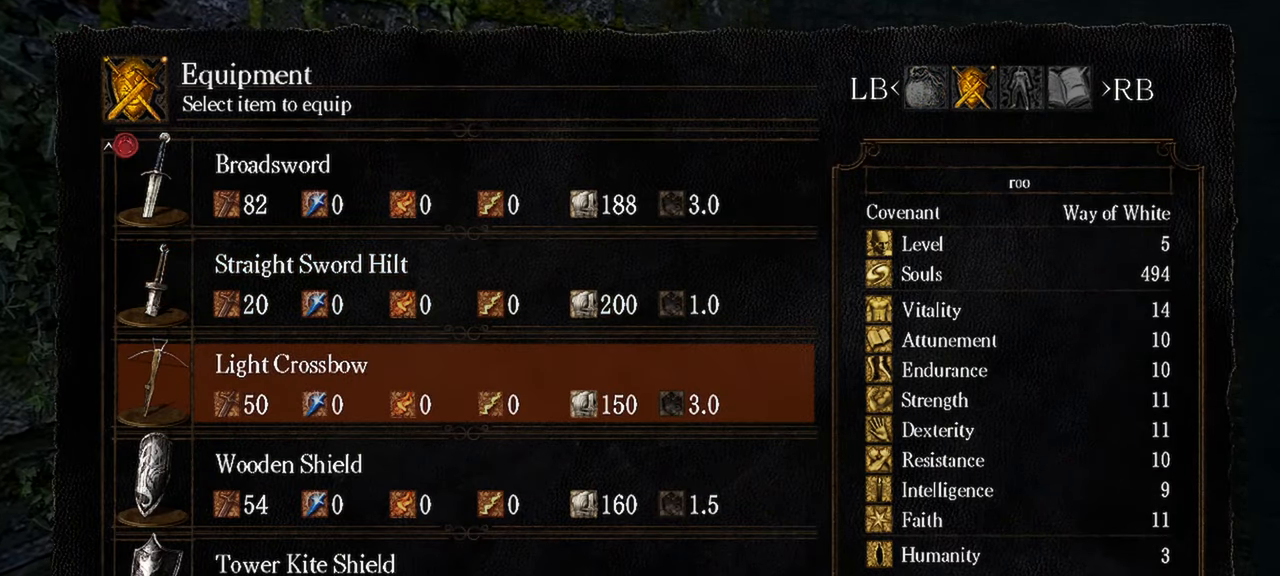
{"buttons": [], "left_stick": "center", "right_stick": "center", "events": []}
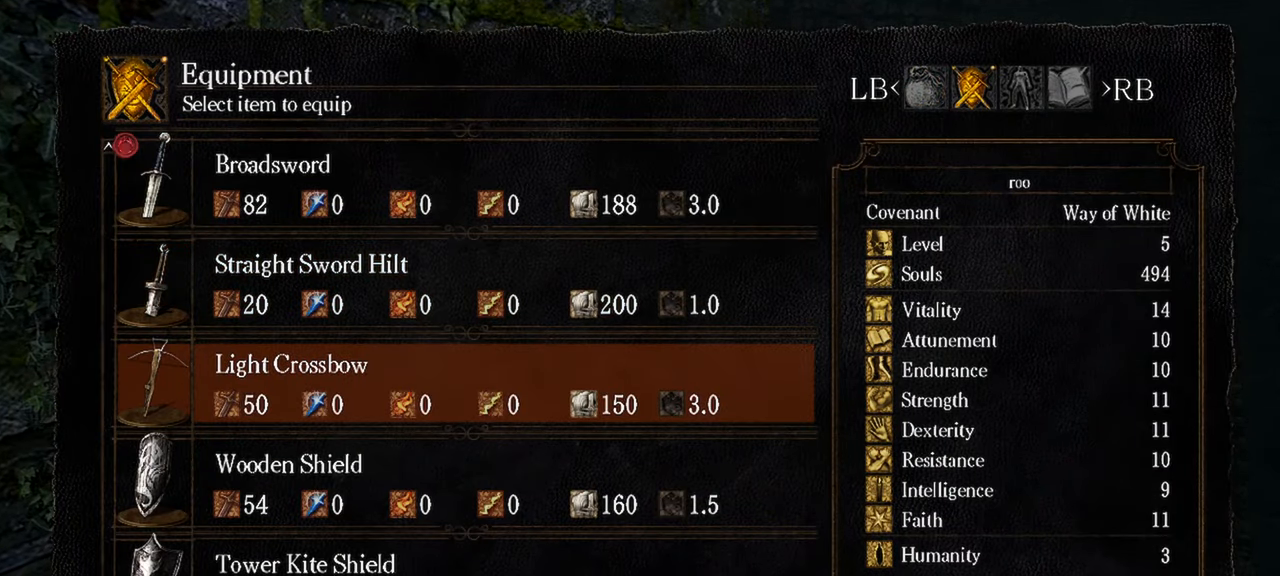
{"buttons": [], "left_stick": "center", "right_stick": "center", "events": []}
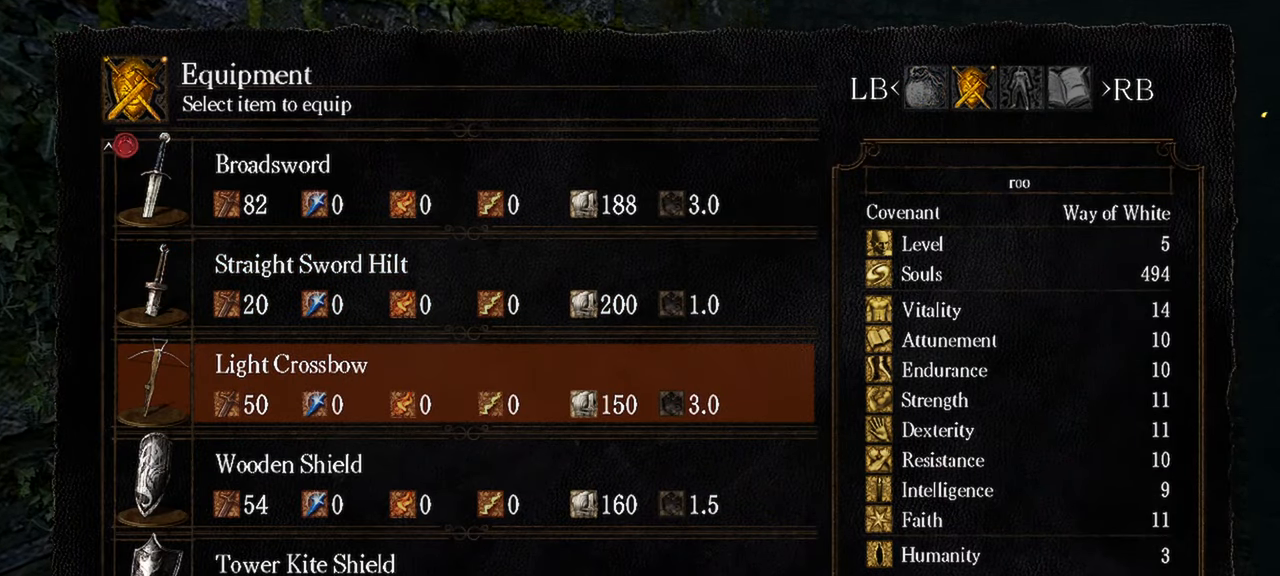
{"buttons": [], "left_stick": "center", "right_stick": "center", "events": [[200, "Y", "down"], [317, "Y", "up"]]}
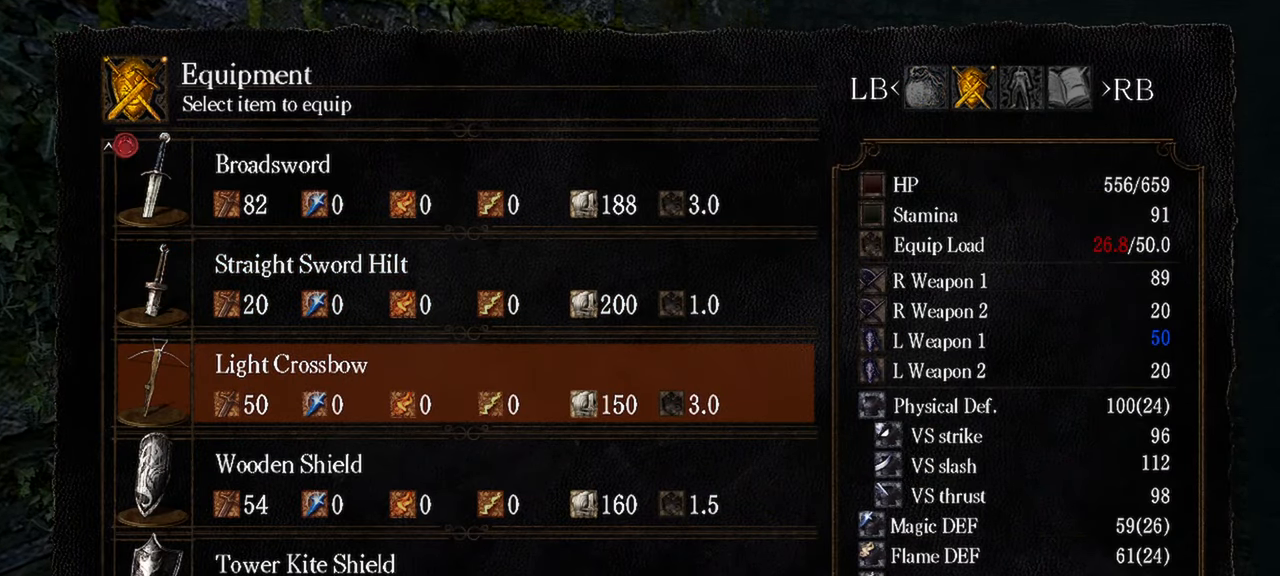
{"buttons": [], "left_stick": "center", "right_stick": "center", "events": []}
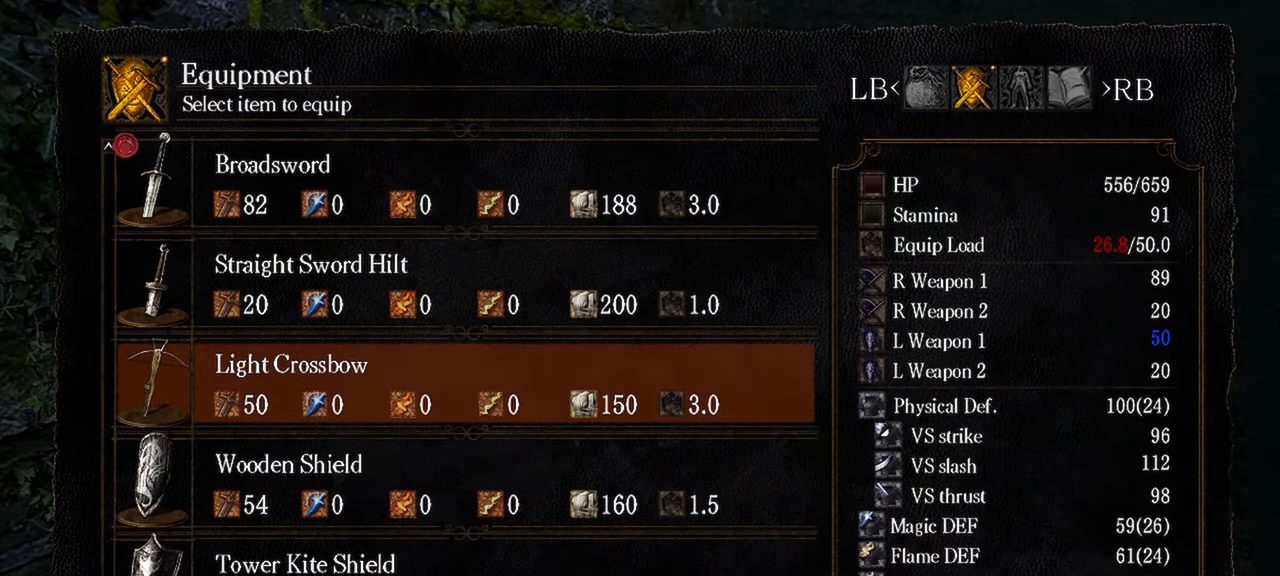
{"buttons": [], "left_stick": "center", "right_stick": "center", "events": [[350, "A", "down"], [483, "A", "up"]]}
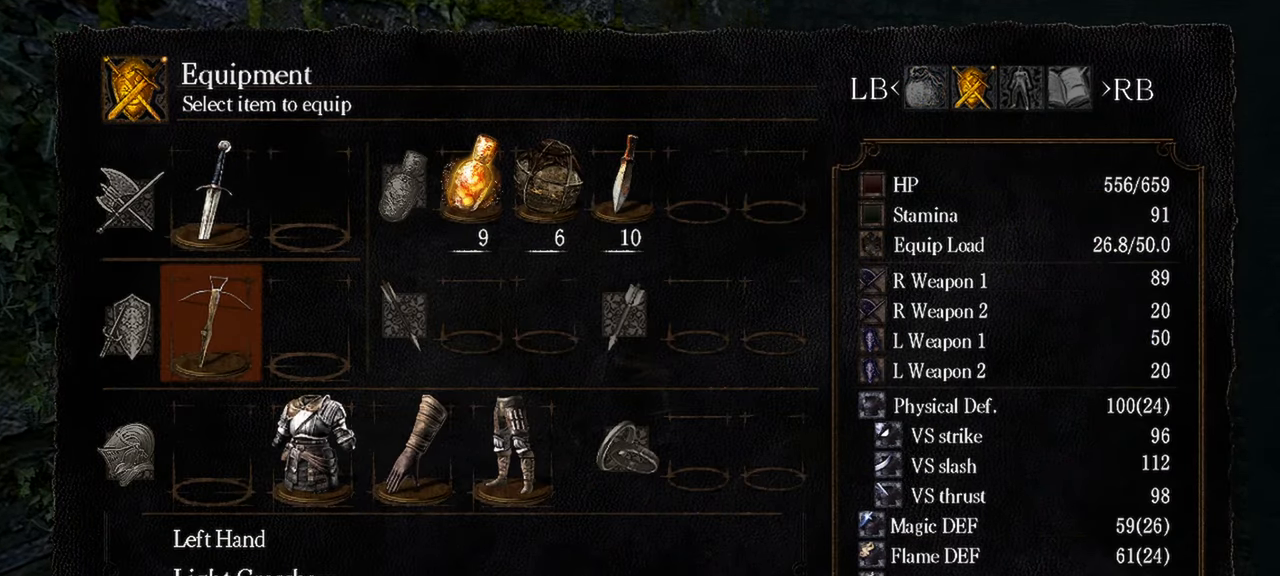
{"buttons": [], "left_stick": "center", "right_stick": "center", "events": []}
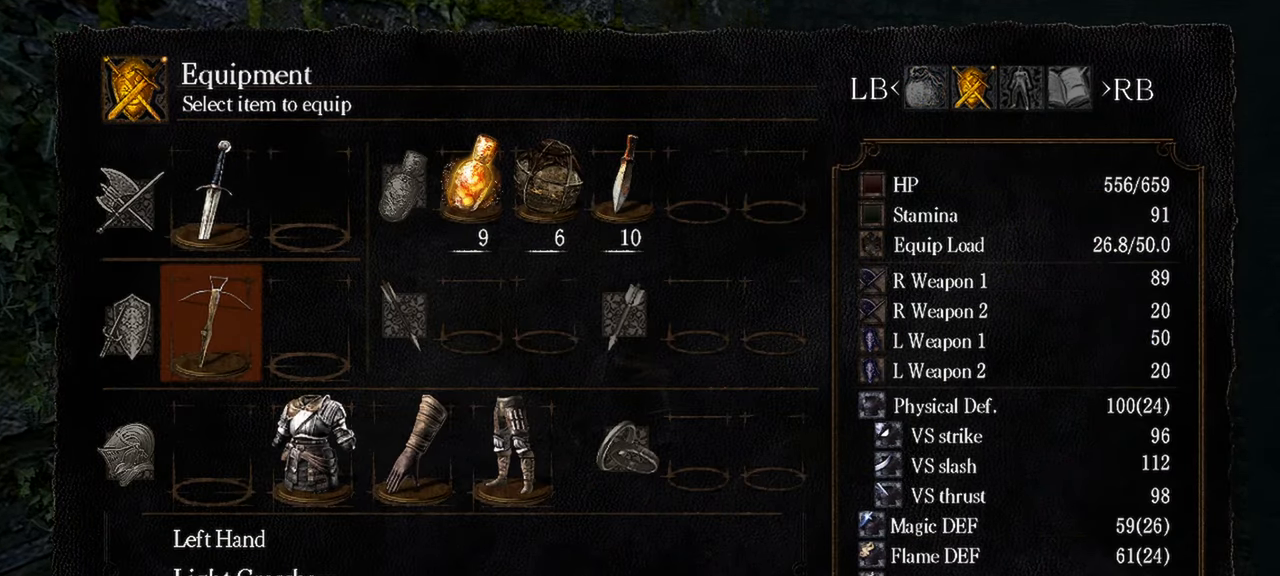
{"buttons": [], "left_stick": "center", "right_stick": "center", "events": [[67, "DPAD_DOWN", "down"], [150, "DPAD_DOWN", "up"], [333, "DPAD_RIGHT", "down"], [417, "DPAD_RIGHT", "up"]]}
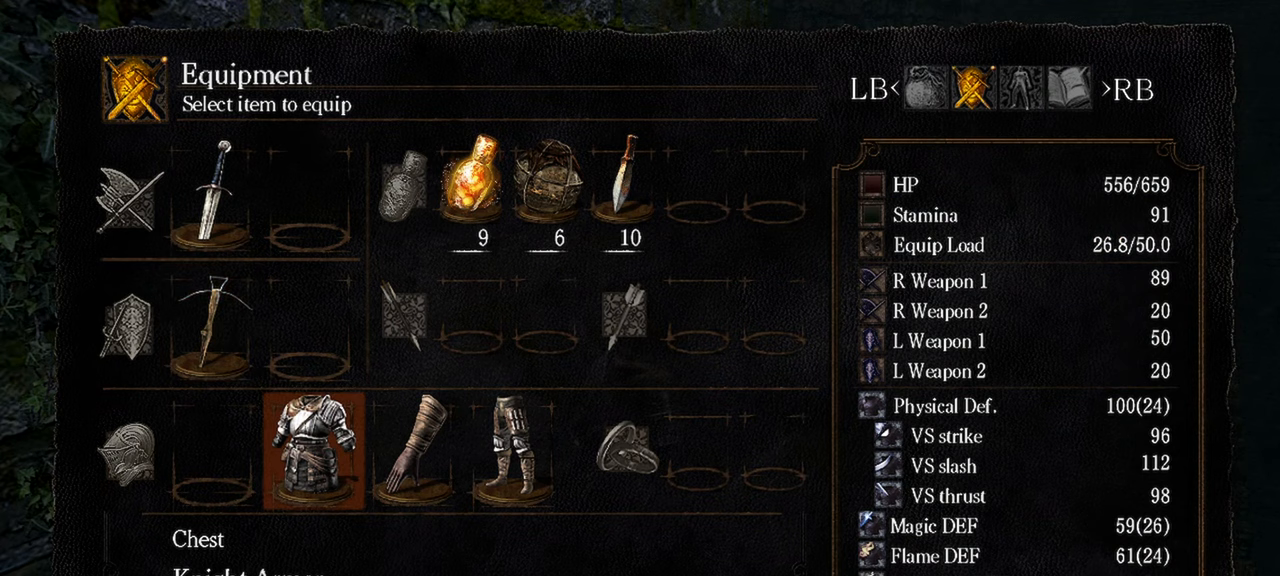
{"buttons": [], "left_stick": "center", "right_stick": "center", "events": [[100, "X", "down"], [233, "X", "up"]]}
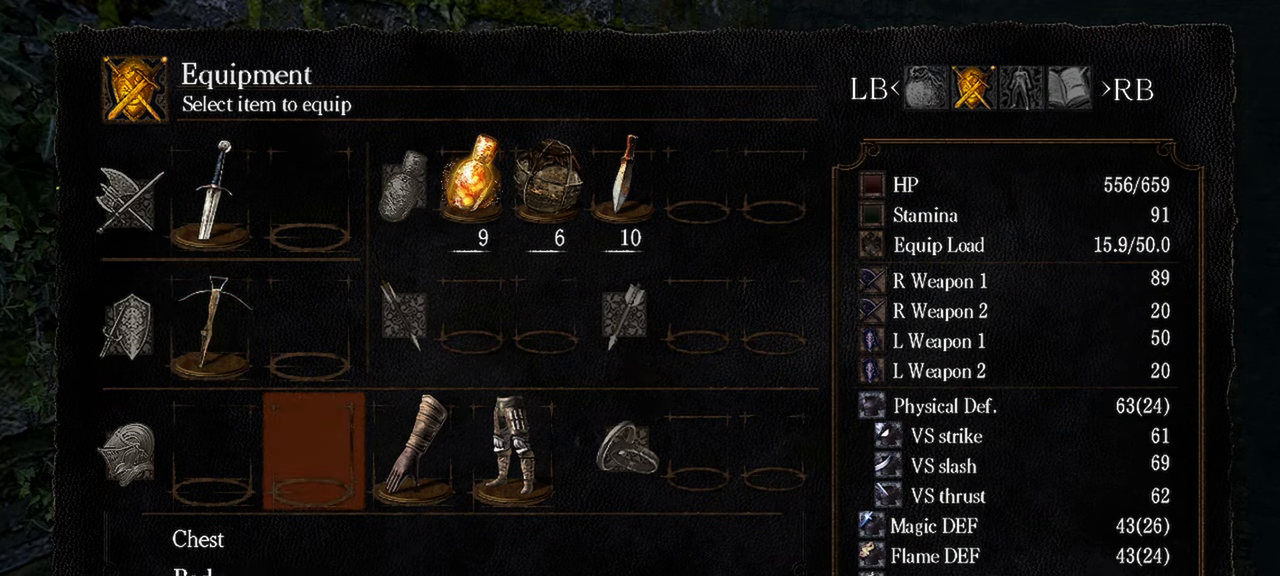
{"buttons": ["DPAD_LEFT"], "left_stick": "center", "right_stick": "center", "events": [[383, "DPAD_LEFT", "down"]]}
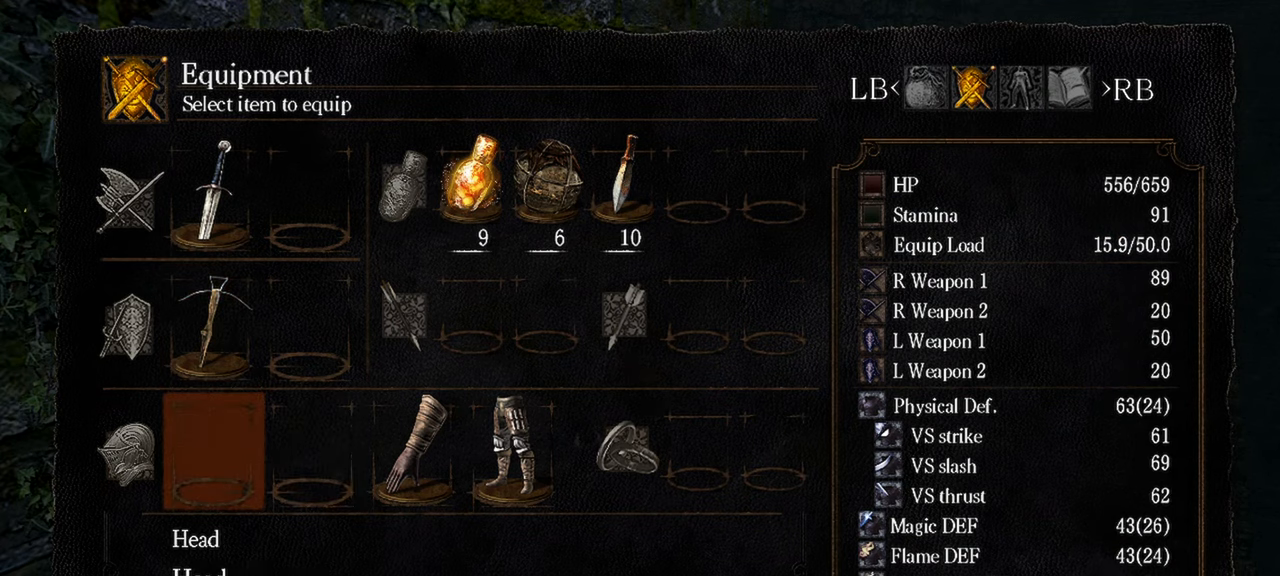
{"buttons": [], "left_stick": "center", "right_stick": "center", "events": [[17, "DPAD_LEFT", "up"]]}
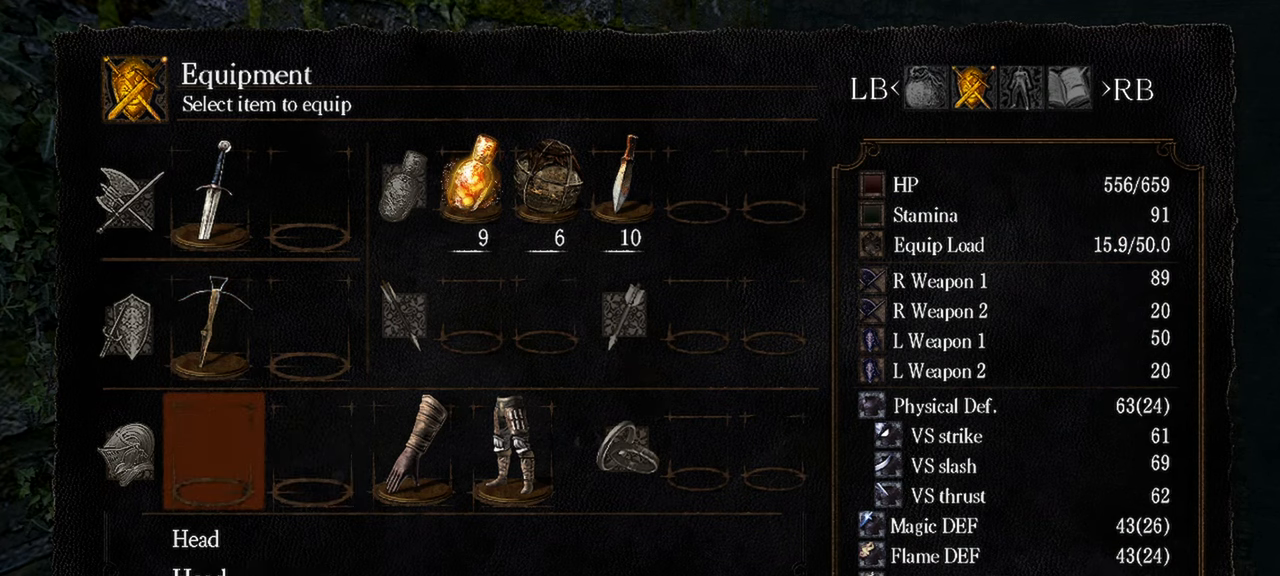
{"buttons": [], "left_stick": "center", "right_stick": "center", "events": [[67, "DPAD_UP", "down"], [150, "DPAD_UP", "up"], [233, "DPAD_UP", "down"], [350, "DPAD_UP", "up"]]}
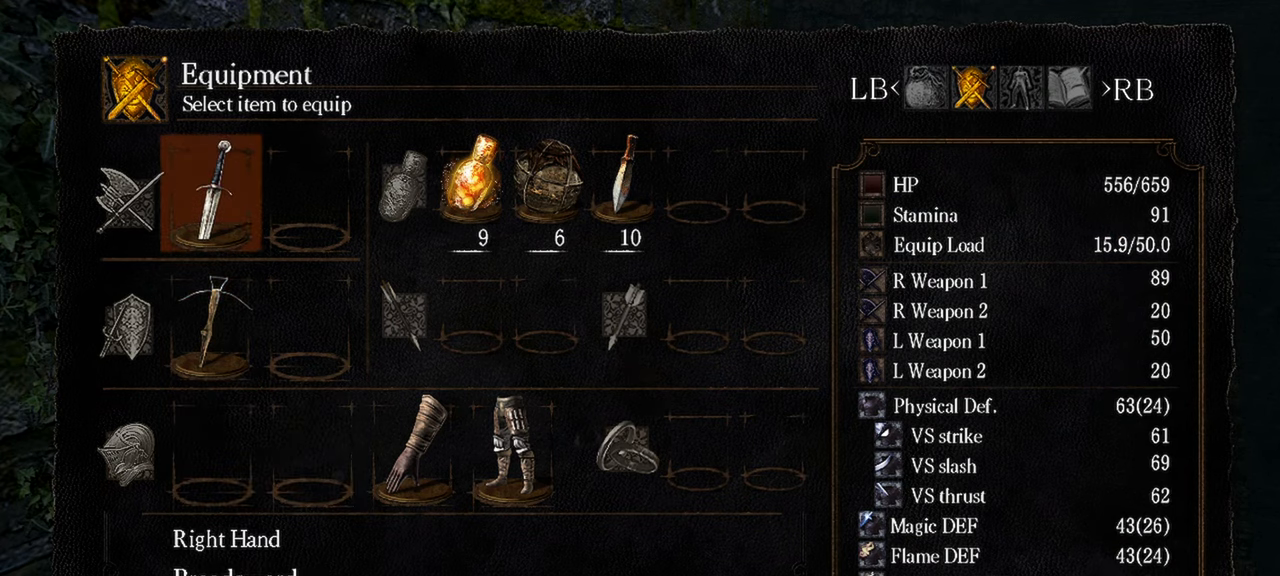
{"buttons": [], "left_stick": "center", "right_stick": "center", "events": [[367, "DPAD_DOWN", "down"], [483, "DPAD_DOWN", "up"]]}
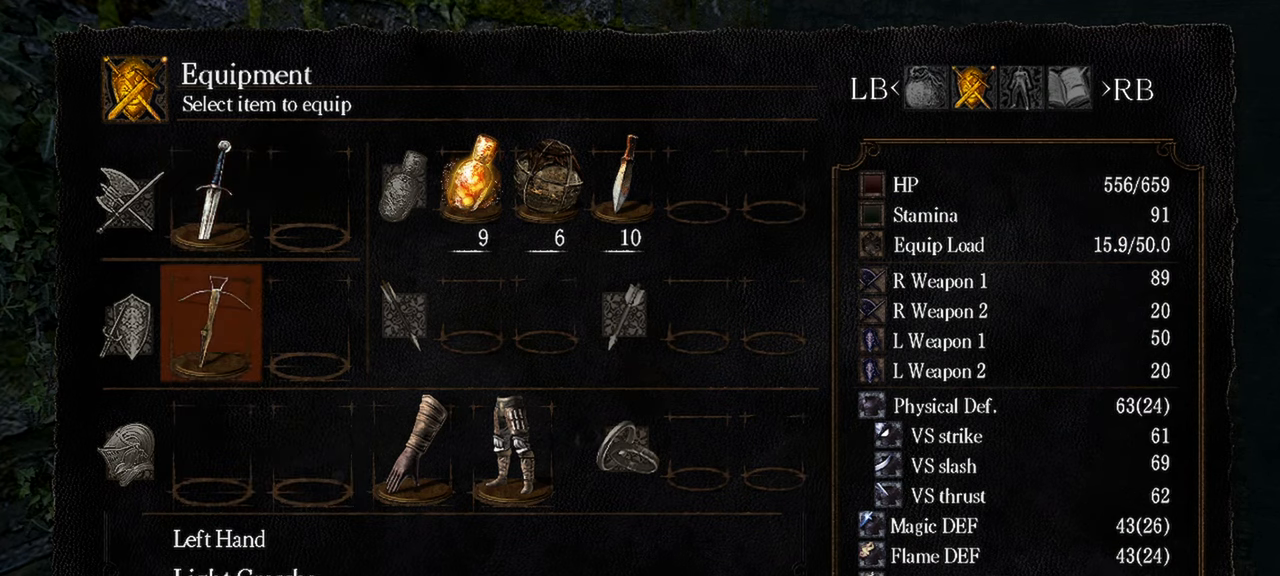
{"buttons": [], "left_stick": "center", "right_stick": "center", "events": [[183, "DPAD_RIGHT", "down"], [283, "DPAD_RIGHT", "up"]]}
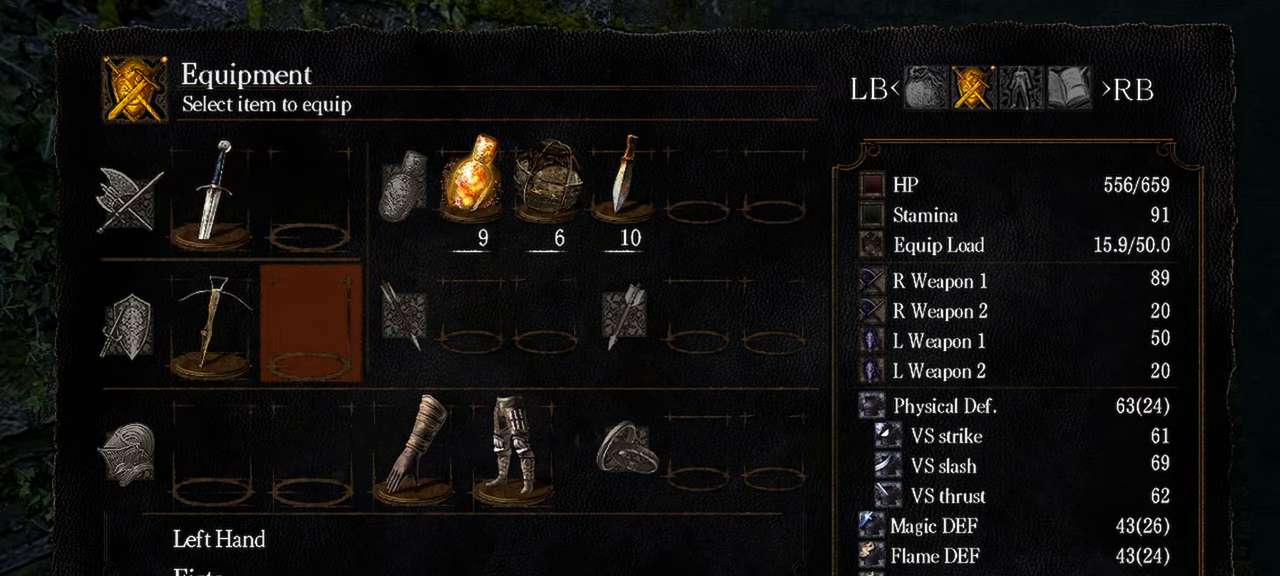
{"buttons": [], "left_stick": "center", "right_stick": "center", "events": [[33, "DPAD_LEFT", "down"], [150, "DPAD_LEFT", "up"], [350, "DPAD_RIGHT", "down"], [483, "DPAD_RIGHT", "up"]]}
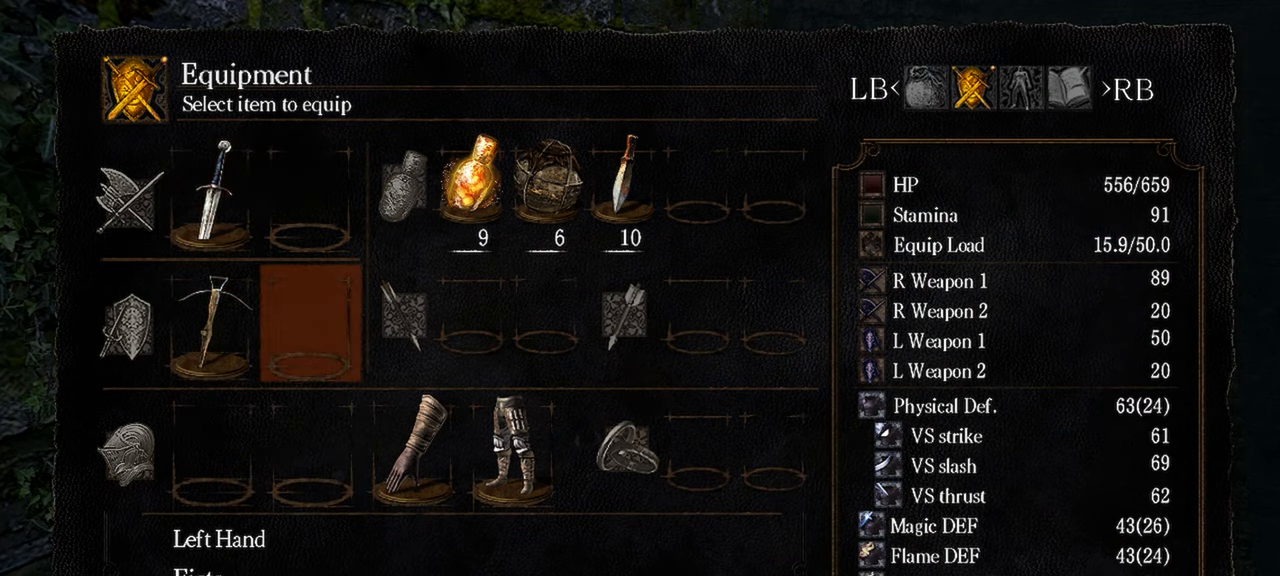
{"buttons": [], "left_stick": "center", "right_stick": "center", "events": [[17, "A", "down"], [150, "A", "up"]]}
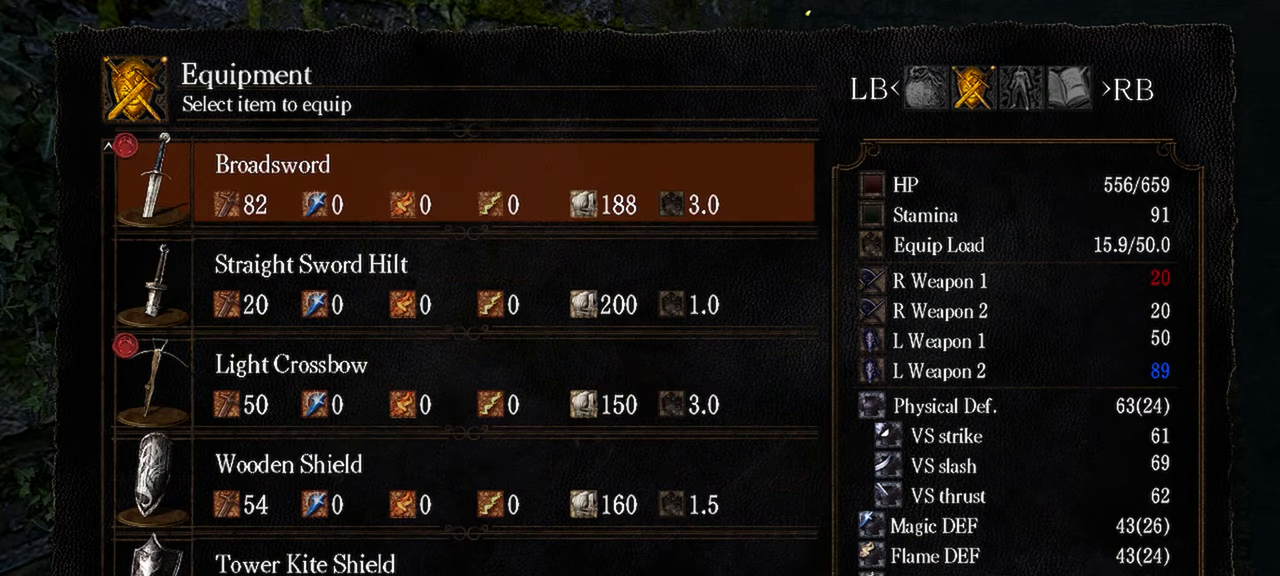
{"buttons": ["DPAD_DOWN"], "left_stick": "center", "right_stick": "center", "events": [[333, "DPAD_DOWN", "down"]]}
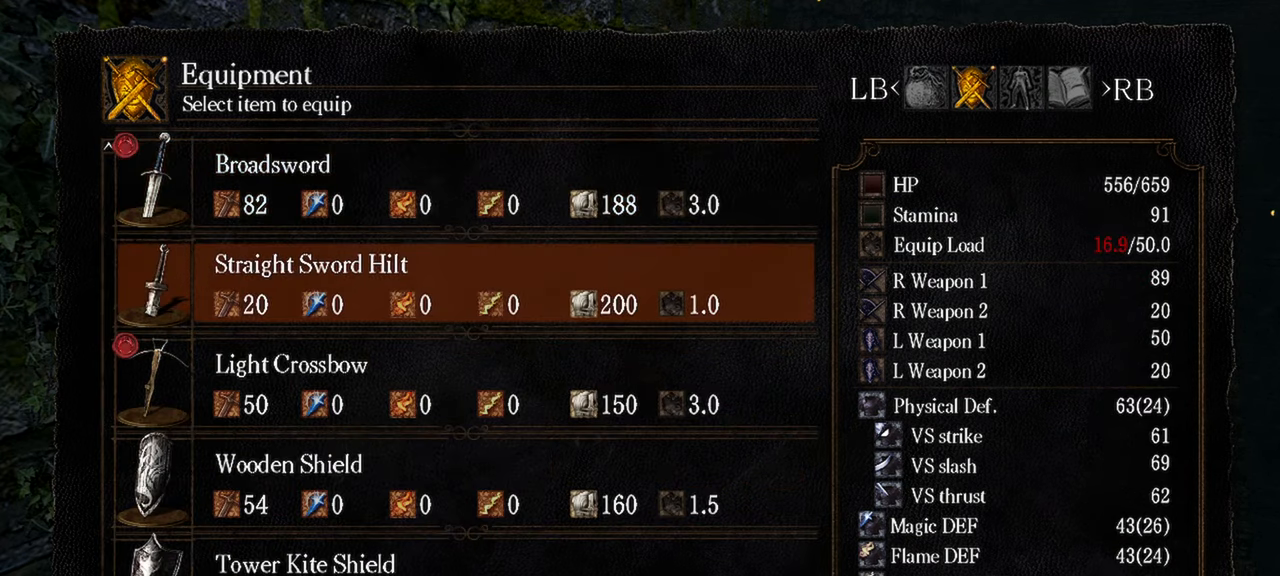
{"buttons": [], "left_stick": "center", "right_stick": "center", "events": [[283, "DPAD_DOWN", "up"]]}
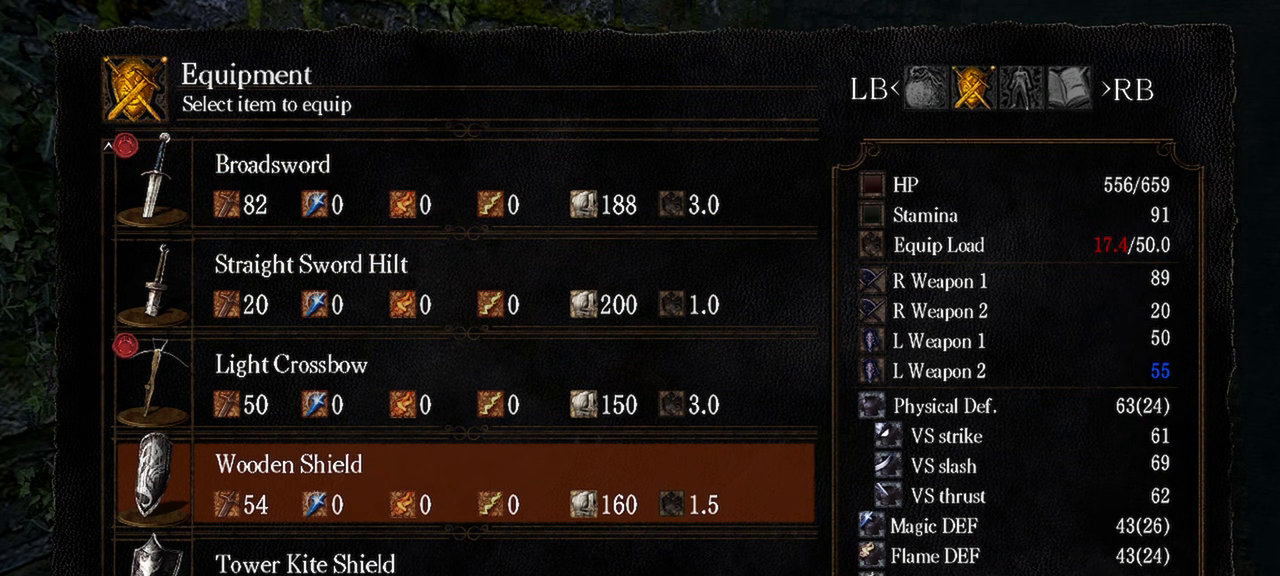
{"buttons": [], "left_stick": "center", "right_stick": "center", "events": [[200, "DPAD_DOWN", "down"], [317, "DPAD_DOWN", "up"]]}